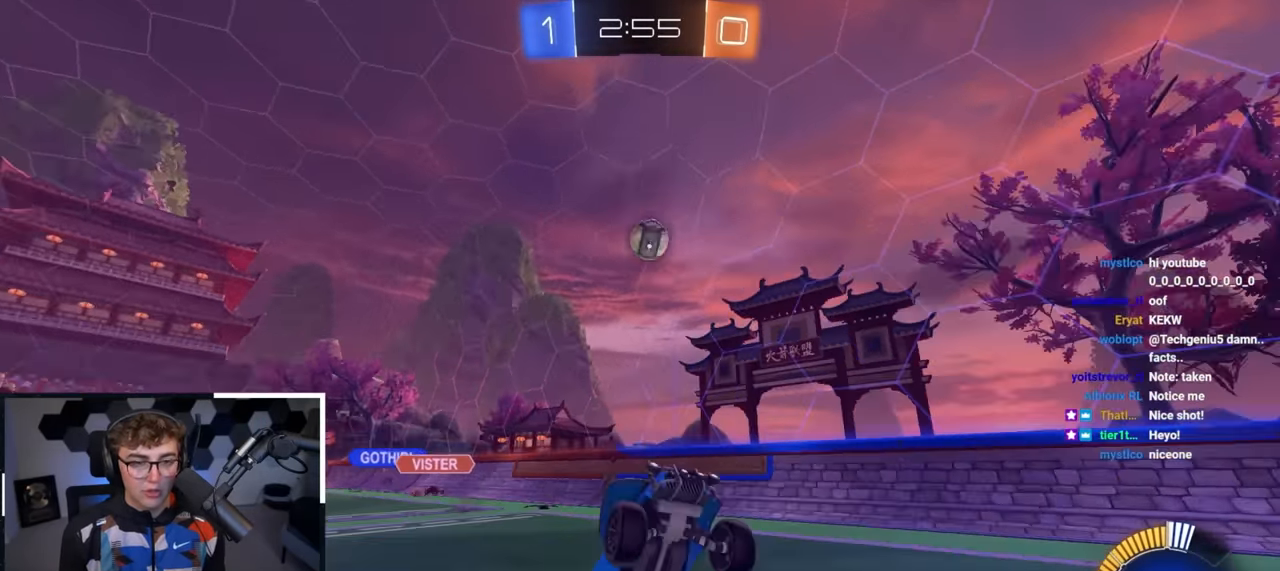
Gameplay with a controller (PlayStation layout); each line is a JSON object with the inputs held at the frame after it. "events" lists button and stick changes between this image and that frame as [ms after this image, input, new state], when the widget could be followed in between.
{"buttons": ["R1"], "left_stick": "up-left", "right_stick": "center", "events": [[67, "left_stick", "up-left"], [417, "R1", "down"]]}
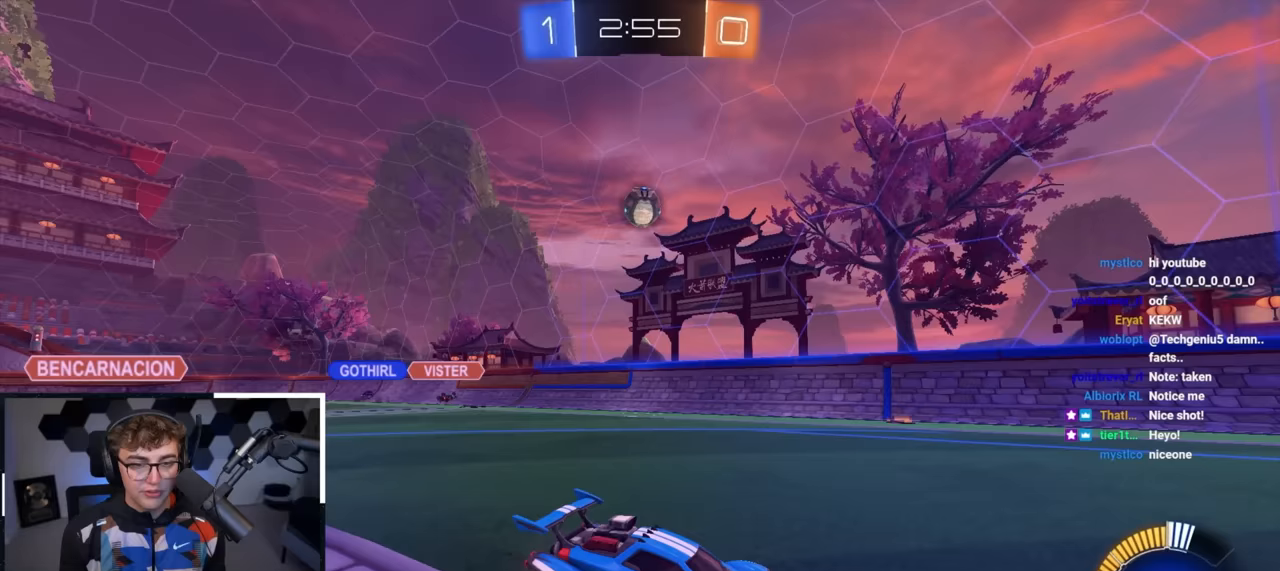
{"buttons": [], "left_stick": "up-right", "right_stick": "center", "events": [[17, "R1", "up"], [500, "left_stick", "up-right"]]}
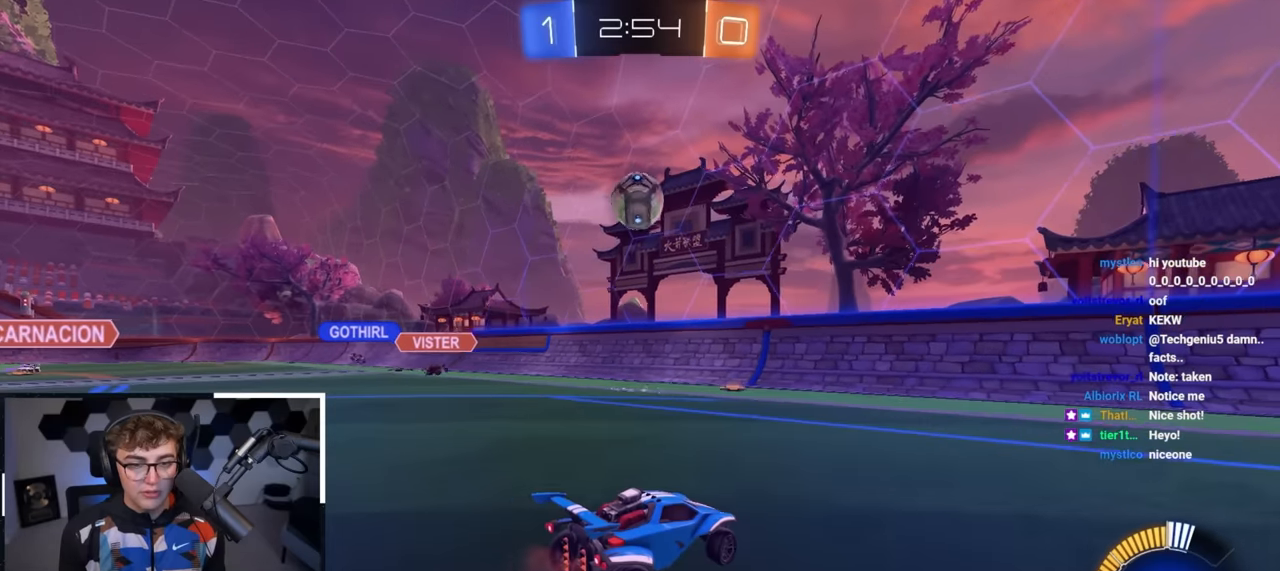
{"buttons": [], "left_stick": "up-right", "right_stick": "center", "events": [[133, "left_stick", "up-left"], [267, "left_stick", "up"], [300, "L2", "down"], [400, "left_stick", "up-left"], [450, "L2", "up"], [500, "left_stick", "up-right"]]}
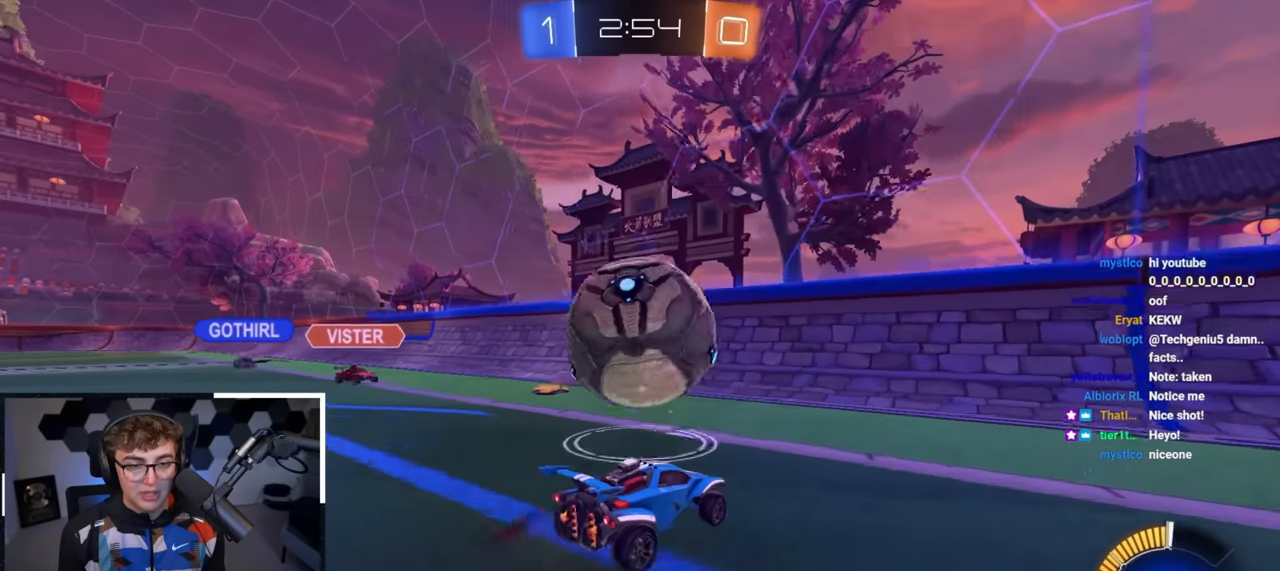
{"buttons": [], "left_stick": "up-right", "right_stick": "center", "events": [[267, "left_stick", "center"], [350, "left_stick", "up-right"]]}
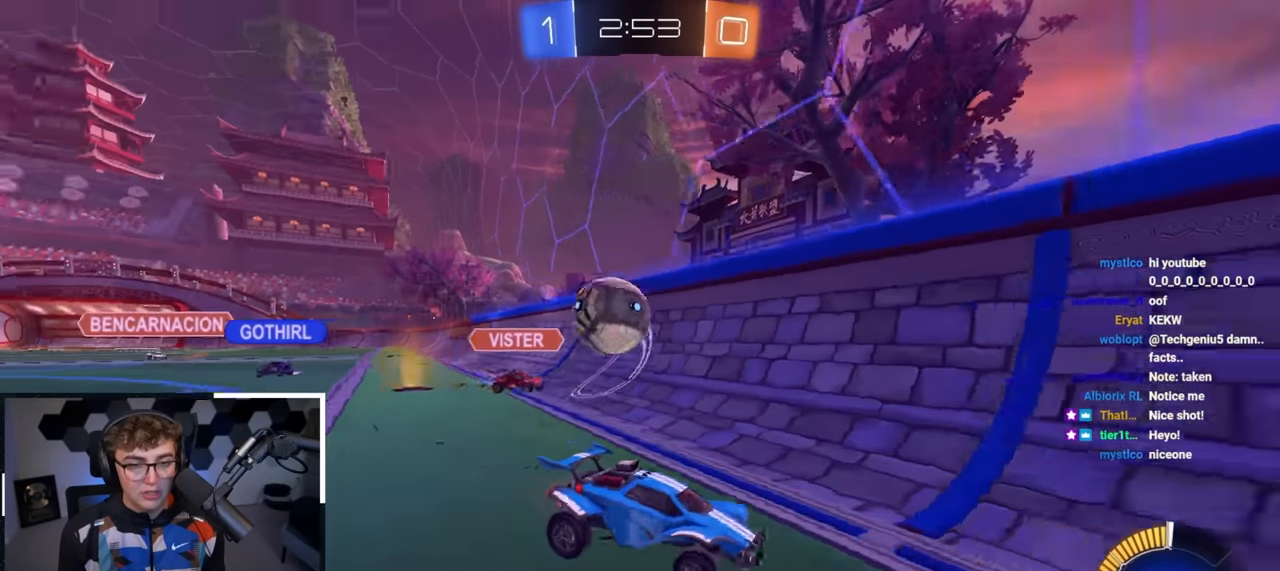
{"buttons": [], "left_stick": "up-right", "right_stick": "center", "events": [[17, "R1", "down"], [83, "R1", "up"], [367, "left_stick", "up"], [483, "left_stick", "up-right"]]}
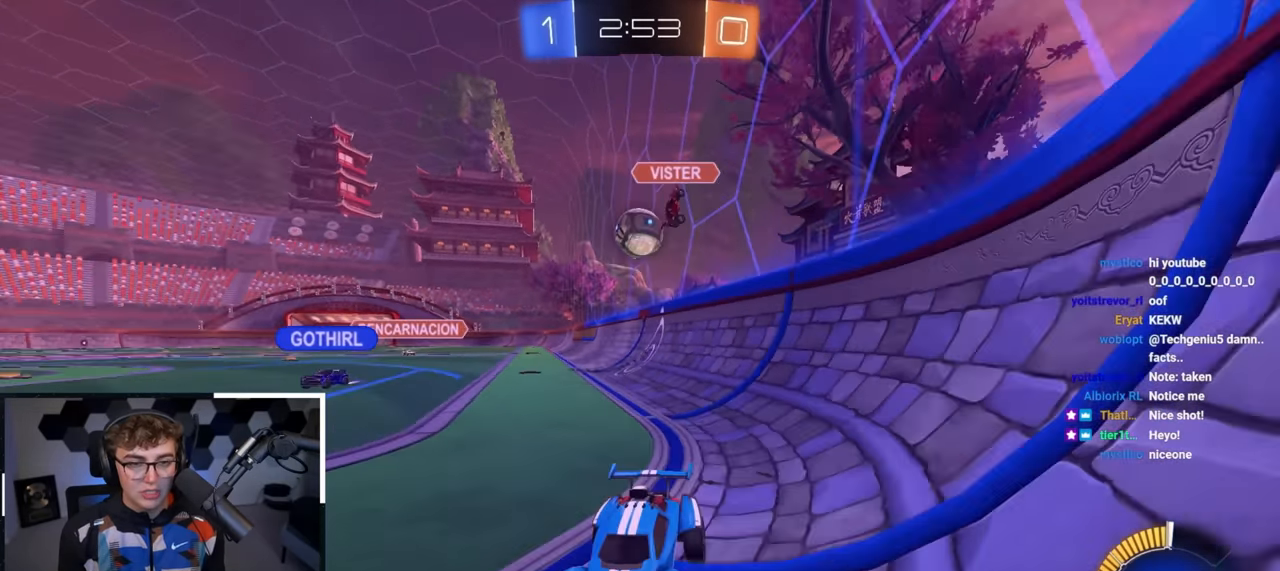
{"buttons": [], "left_stick": "right", "right_stick": "center", "events": [[167, "left_stick", "down-right"], [233, "R1", "down"], [267, "left_stick", "right"], [417, "R1", "up"]]}
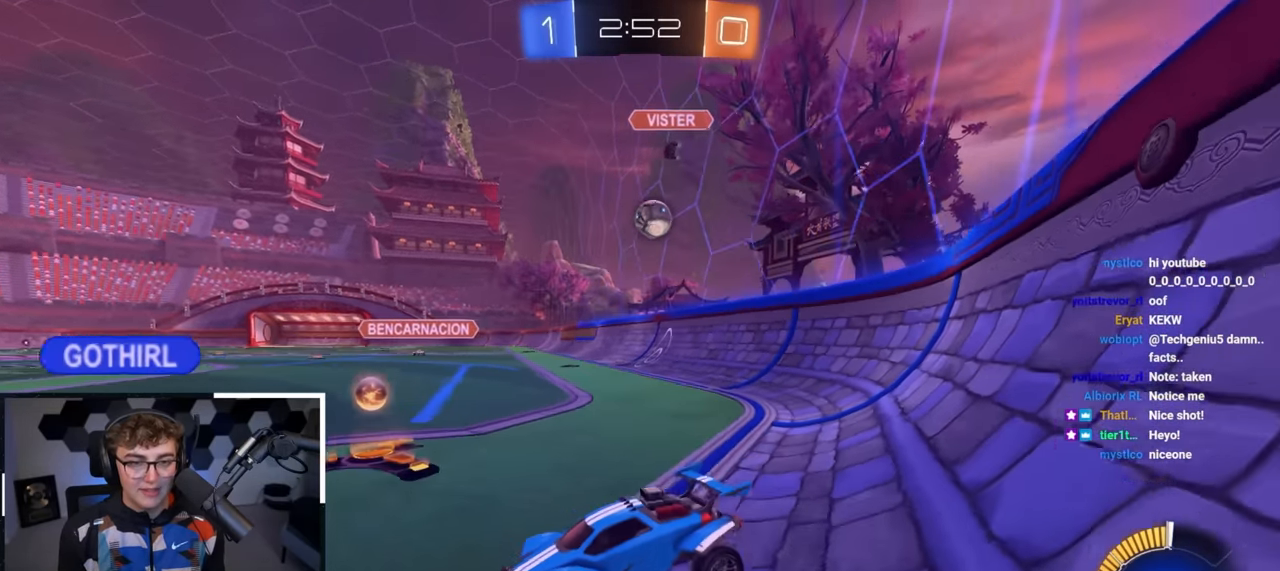
{"buttons": [], "left_stick": "up-right", "right_stick": "center", "events": [[133, "left_stick", "up-right"], [150, "R1", "down"], [233, "R1", "up"]]}
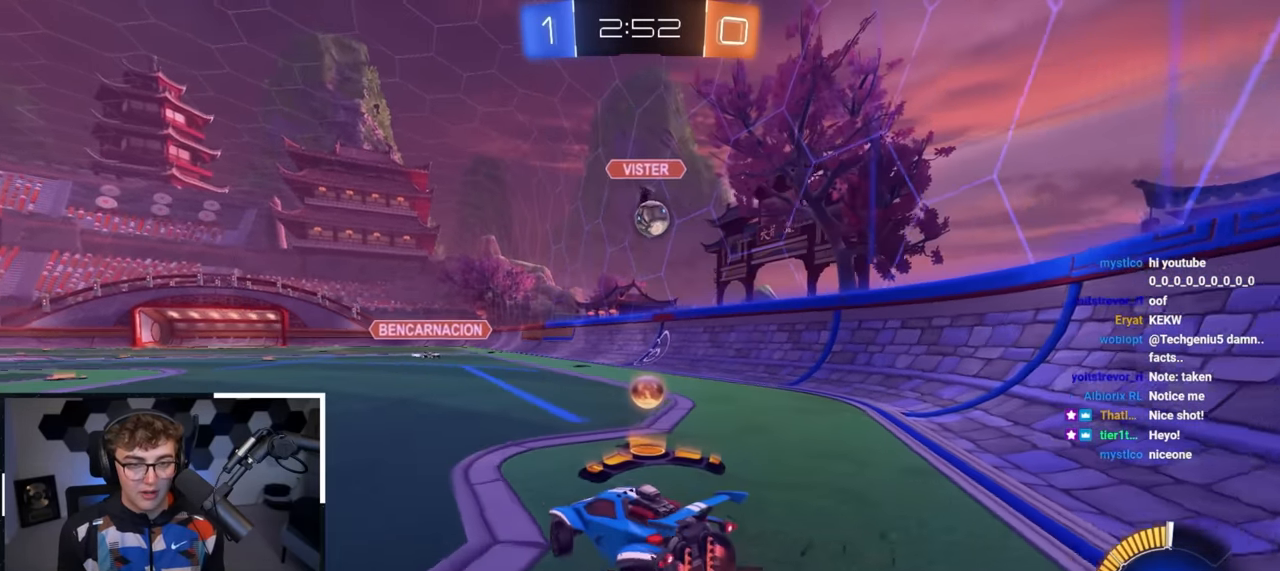
{"buttons": [], "left_stick": "center", "right_stick": "center", "events": [[100, "L2", "down"], [317, "left_stick", "center"], [483, "L2", "up"]]}
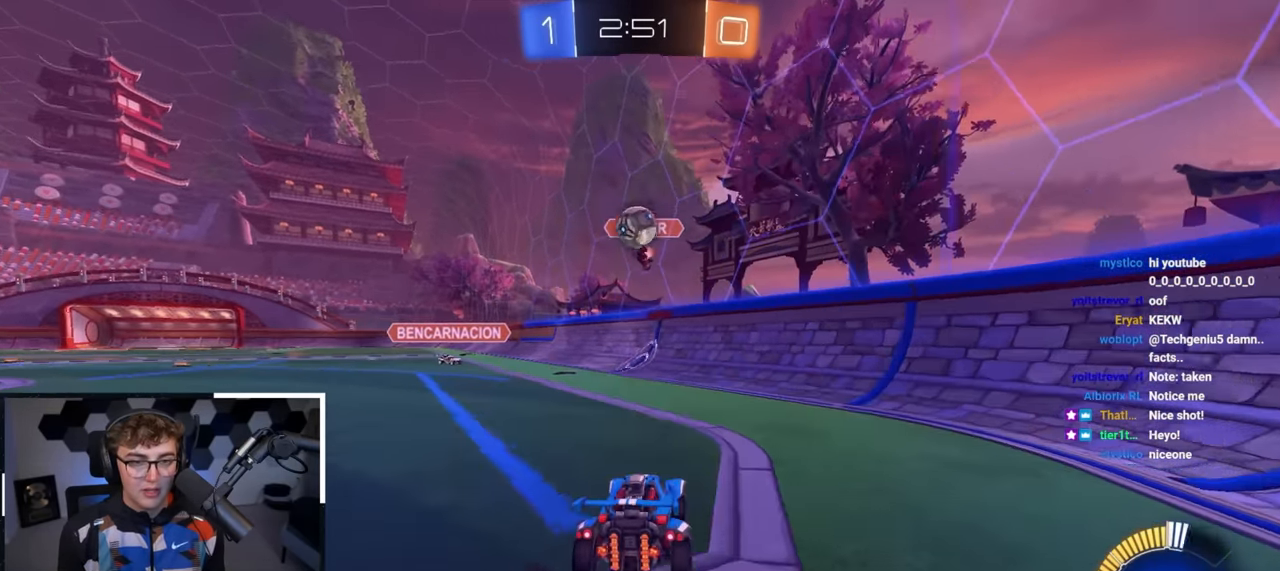
{"buttons": [], "left_stick": "center", "right_stick": "center", "events": [[67, "left_stick", "up"], [167, "left_stick", "center"], [217, "left_stick", "left"], [417, "left_stick", "center"]]}
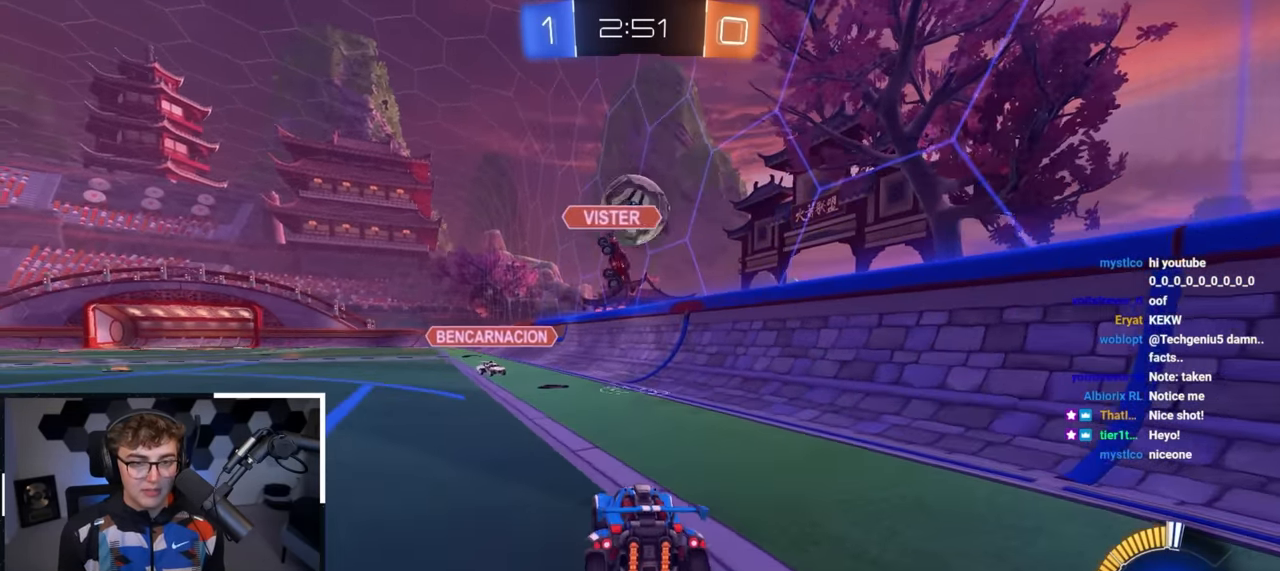
{"buttons": [], "left_stick": "down-left", "right_stick": "center", "events": [[67, "left_stick", "up"], [317, "left_stick", "center"], [350, "CROSS", "down"], [400, "left_stick", "up-left"], [417, "CROSS", "up"], [500, "left_stick", "down-left"]]}
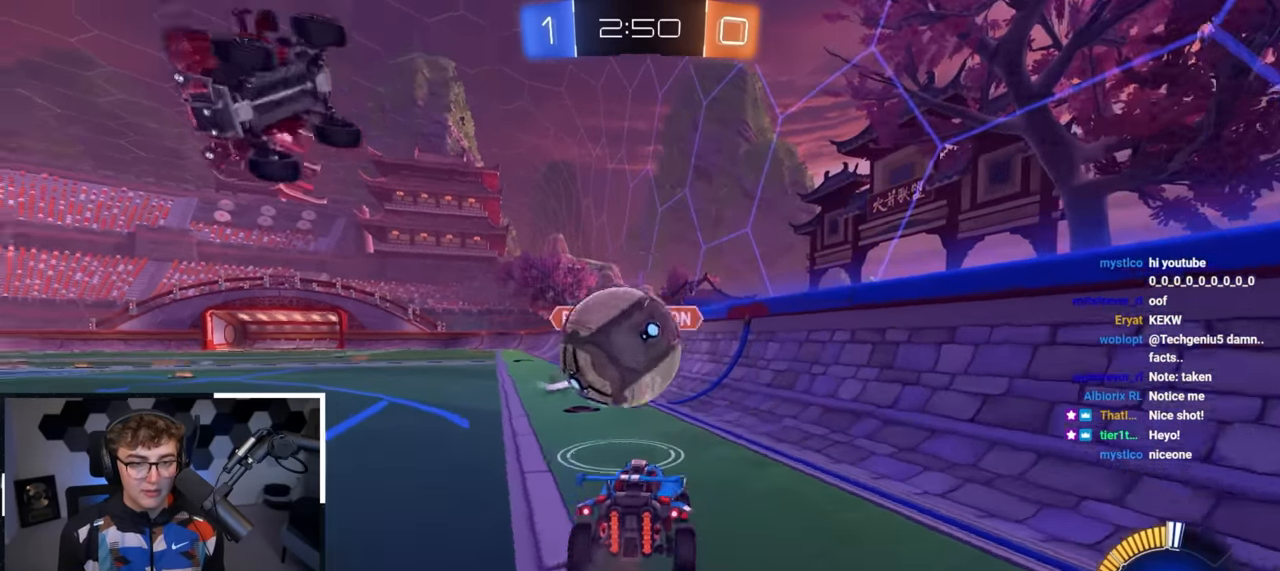
{"buttons": [], "left_stick": "down", "right_stick": "center", "events": [[17, "left_stick", "center"], [133, "left_stick", "left"], [250, "left_stick", "center"], [500, "left_stick", "down"]]}
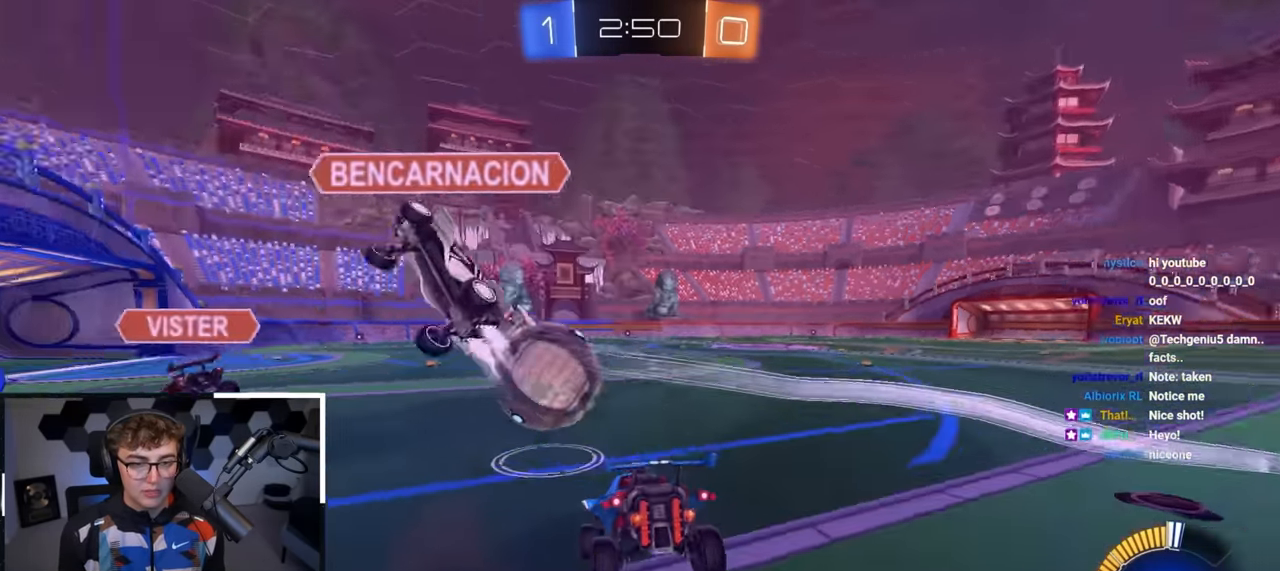
{"buttons": ["L2"], "left_stick": "up-right", "right_stick": "center", "events": [[100, "left_stick", "down-right"], [383, "left_stick", "up-right"], [400, "L2", "down"]]}
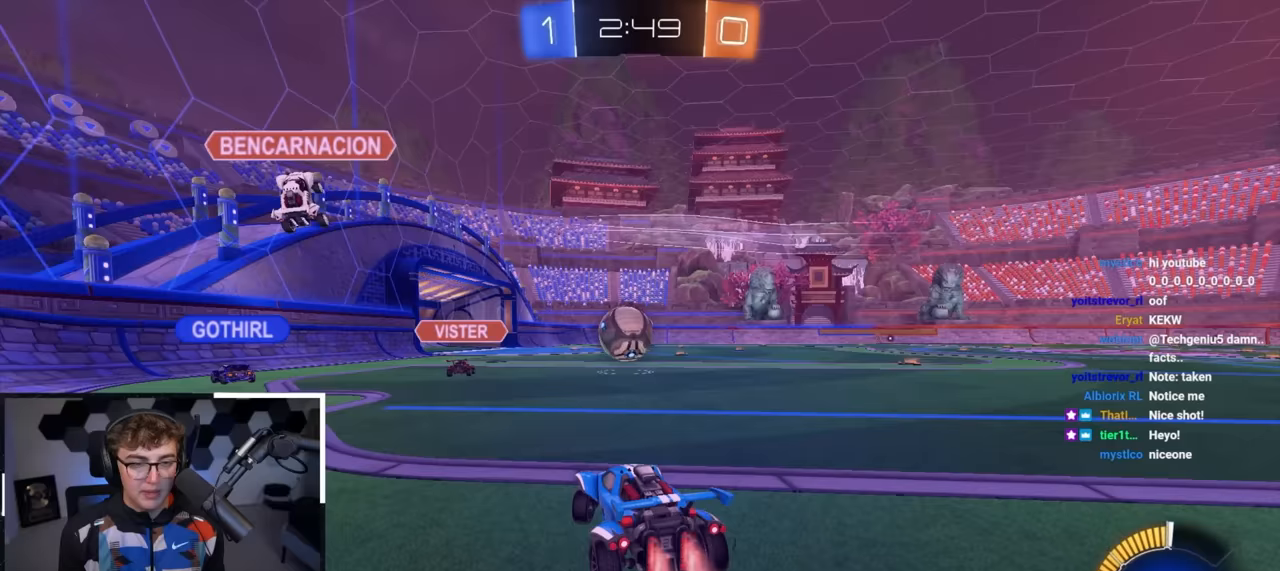
{"buttons": ["L2"], "left_stick": "up", "right_stick": "center", "events": [[17, "left_stick", "up"]]}
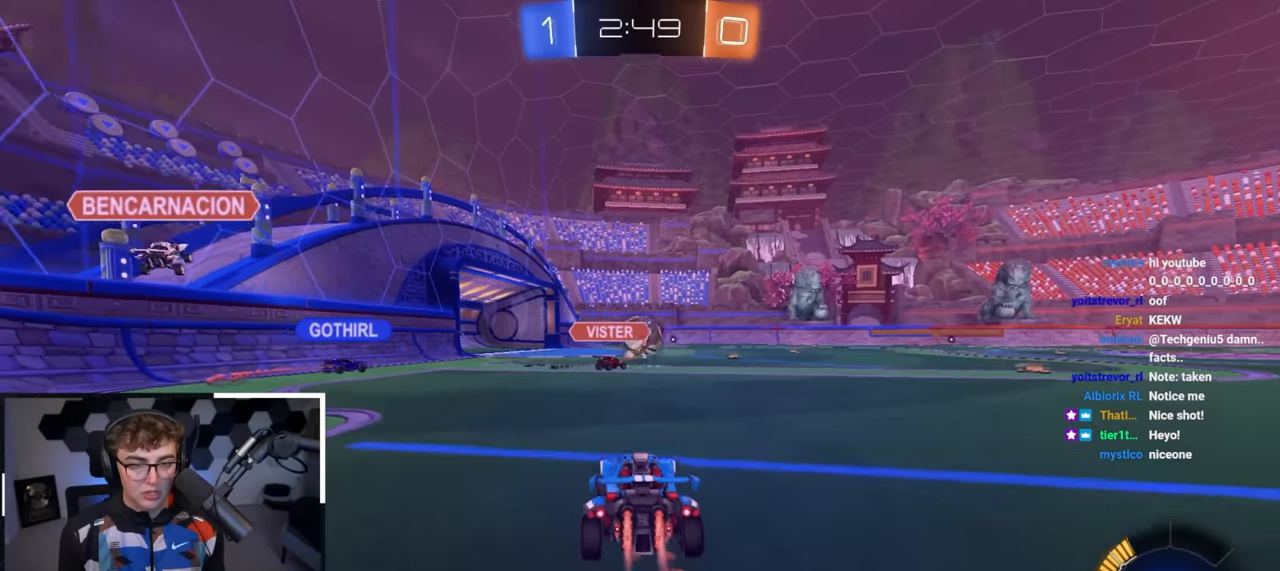
{"buttons": [], "left_stick": "up", "right_stick": "center", "events": [[400, "L2", "up"]]}
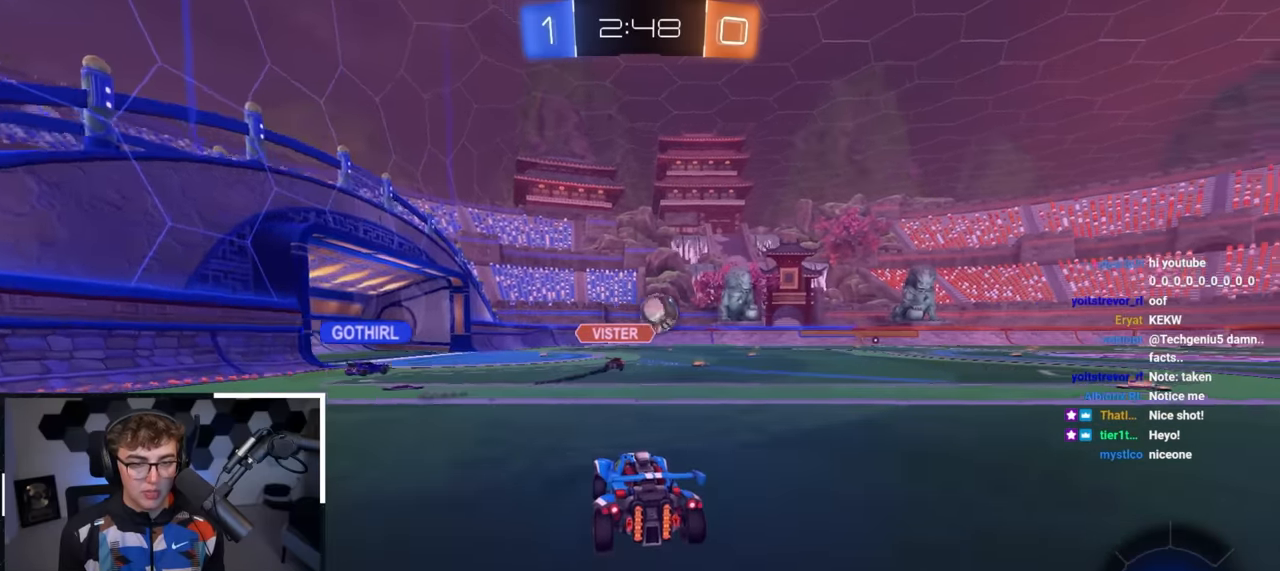
{"buttons": ["L2"], "left_stick": "up", "right_stick": "center", "events": [[283, "L2", "down"]]}
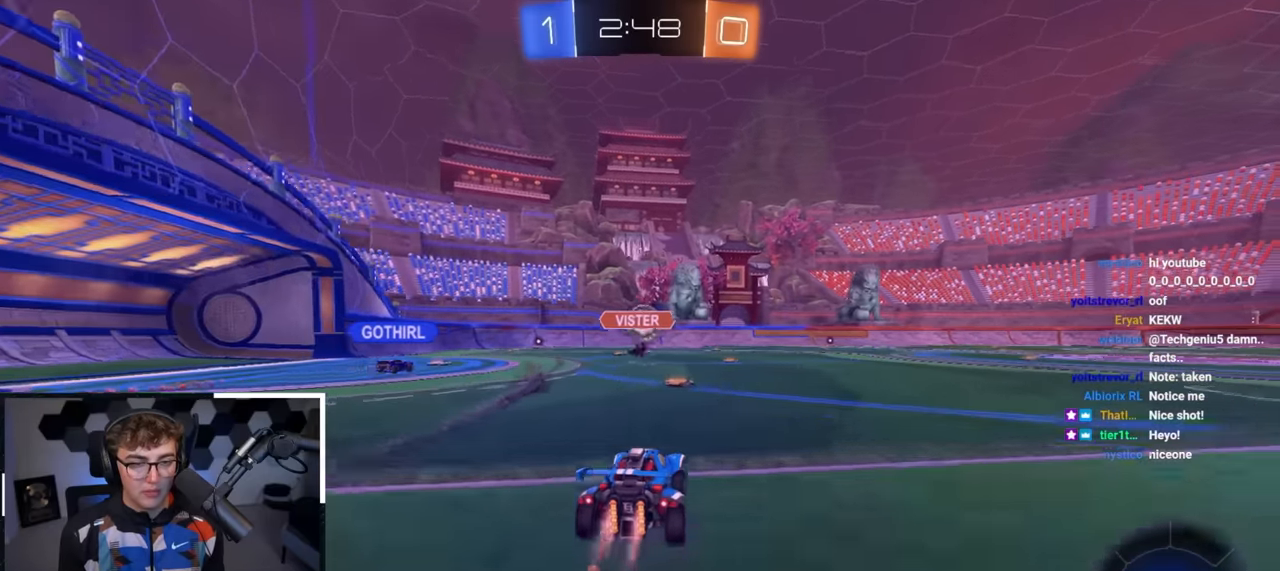
{"buttons": [], "left_stick": "up", "right_stick": "center", "events": [[267, "L2", "up"]]}
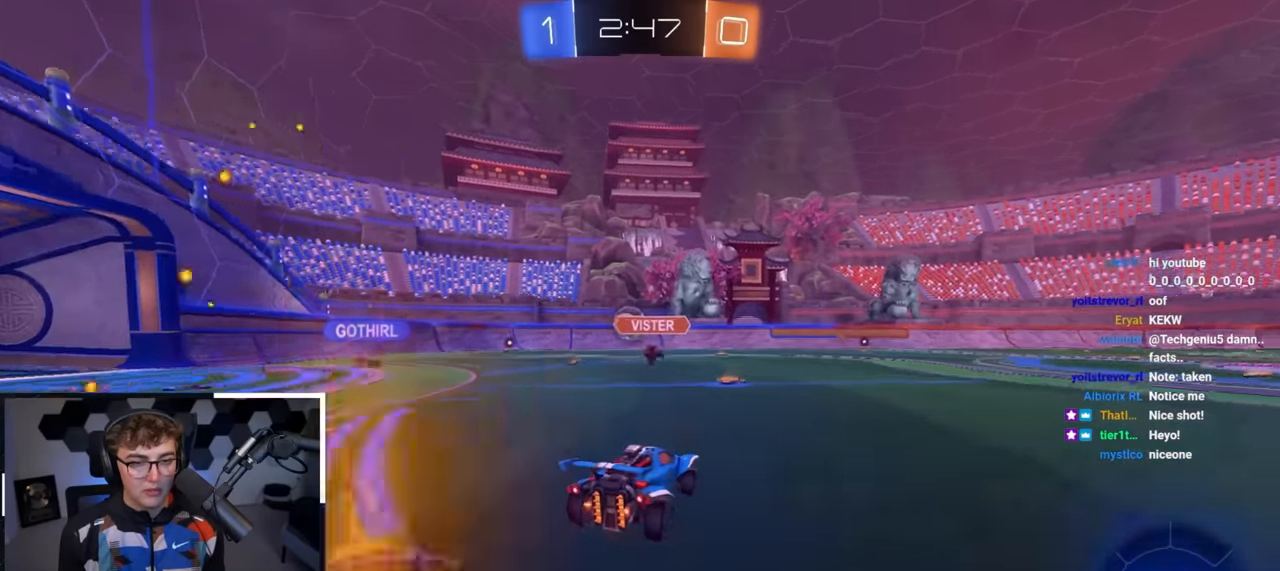
{"buttons": [], "left_stick": "up-left", "right_stick": "center", "events": [[67, "left_stick", "up-left"]]}
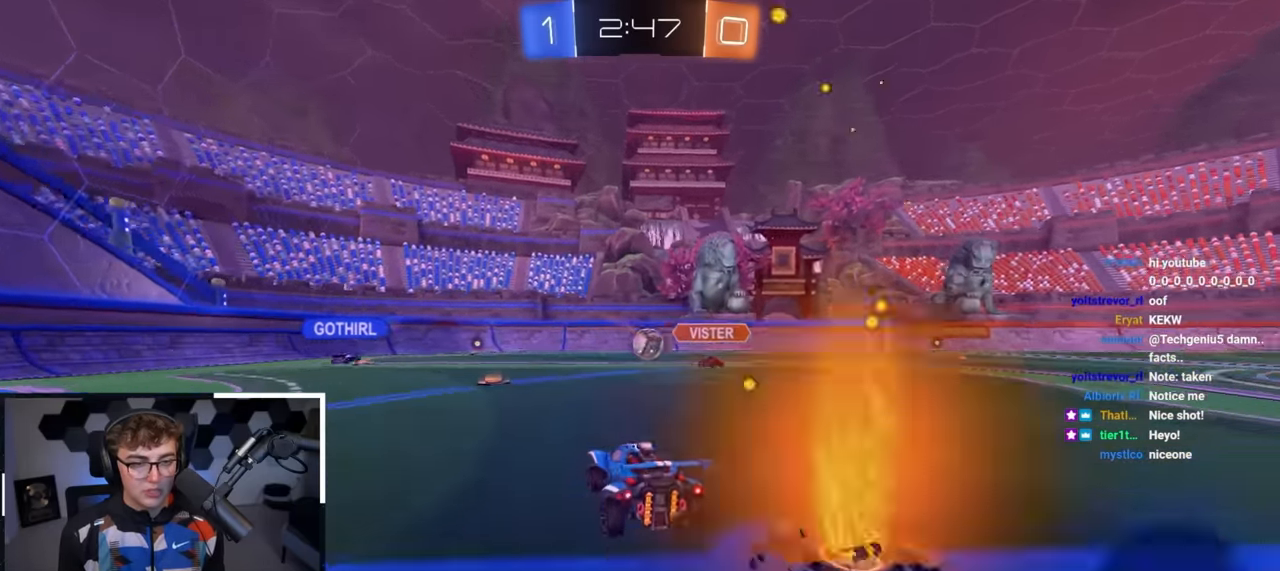
{"buttons": [], "left_stick": "down", "right_stick": "center", "events": [[83, "TRIANGLE", "down"], [83, "left_stick", "down-left"], [183, "TRIANGLE", "up"], [333, "left_stick", "down"]]}
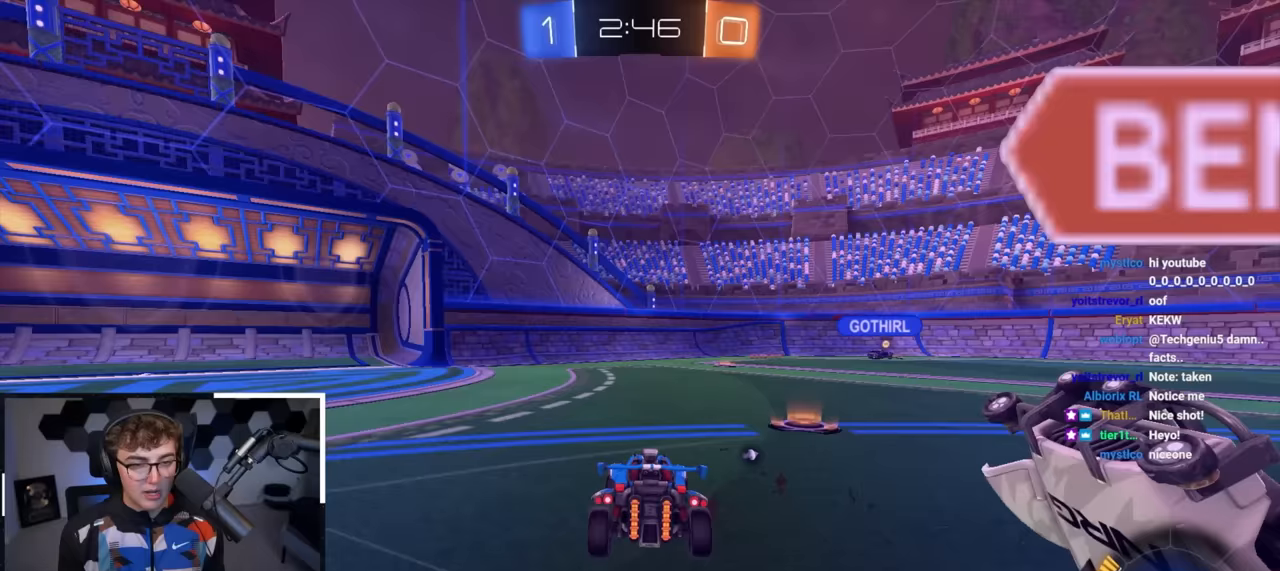
{"buttons": [], "left_stick": "up-right", "right_stick": "center", "events": [[33, "left_stick", "center"], [217, "TRIANGLE", "down"], [233, "left_stick", "up-right"], [317, "TRIANGLE", "up"]]}
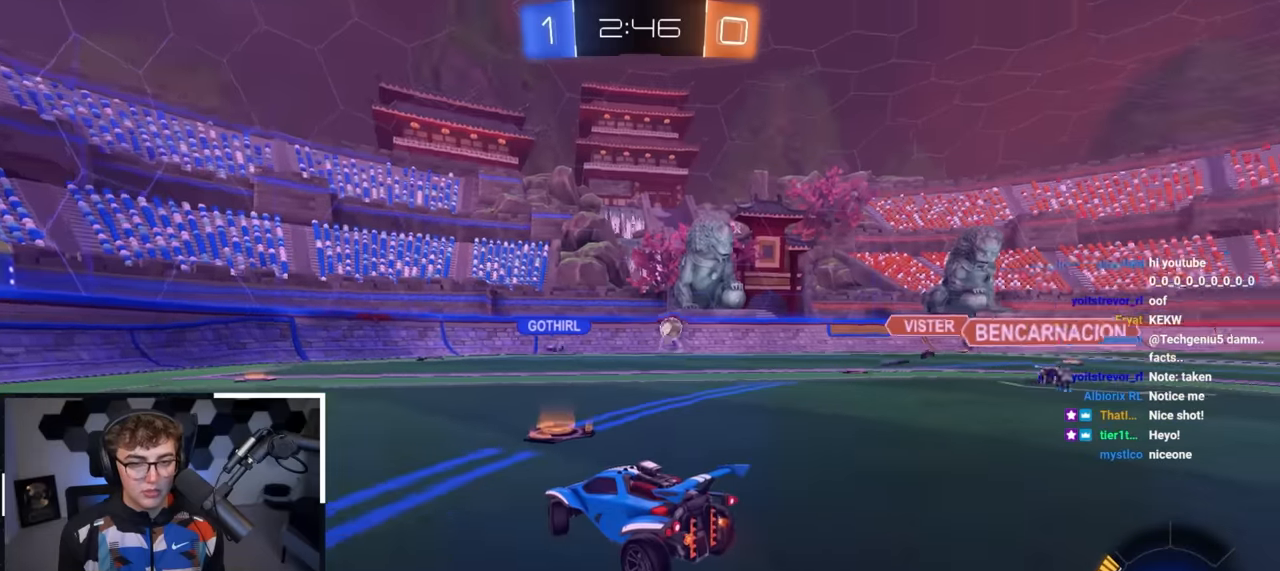
{"buttons": [], "left_stick": "up-right", "right_stick": "center", "events": [[50, "left_stick", "up"], [167, "left_stick", "up-right"], [317, "R1", "down"], [400, "R1", "up"]]}
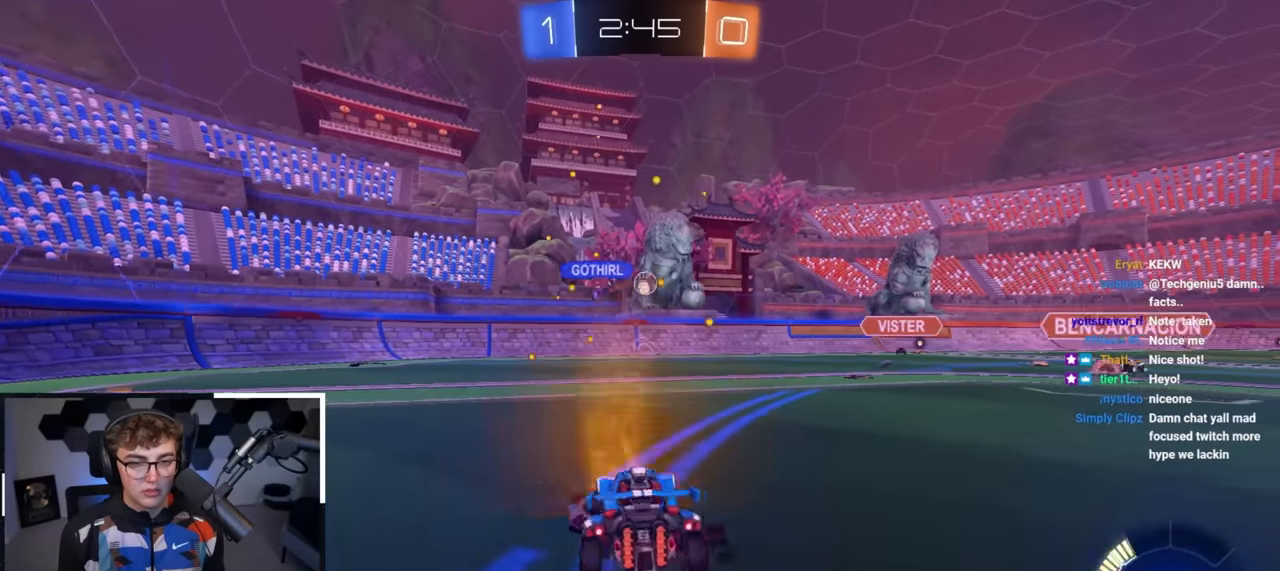
{"buttons": [], "left_stick": "up", "right_stick": "center", "events": [[467, "left_stick", "up"]]}
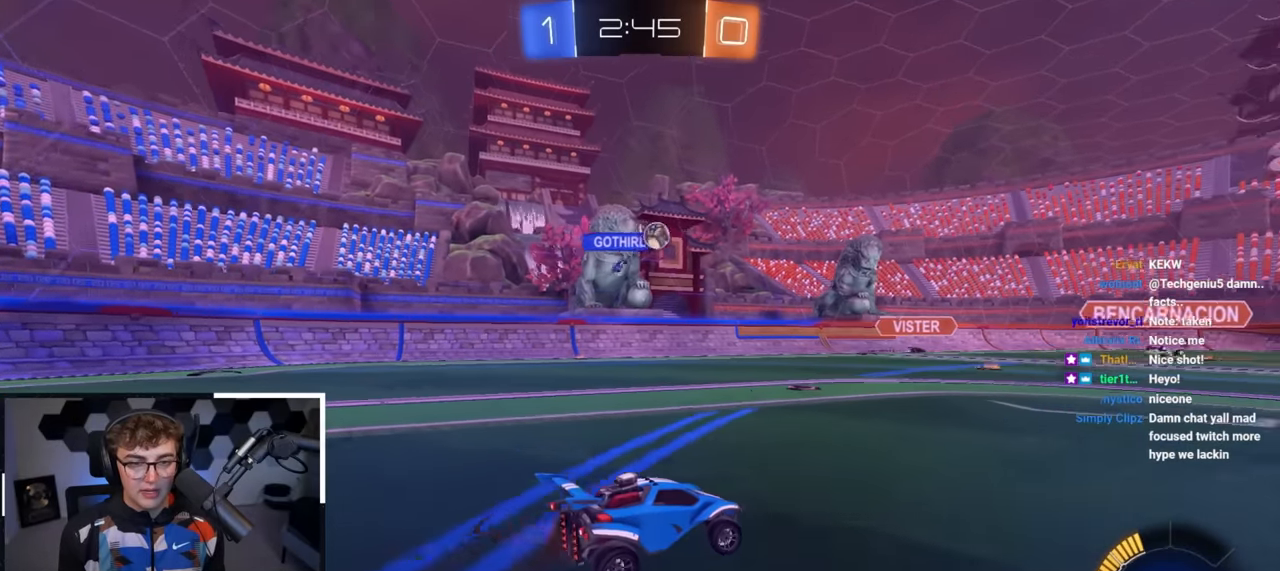
{"buttons": [], "left_stick": "up", "right_stick": "center", "events": [[100, "L2", "down"], [383, "L2", "up"]]}
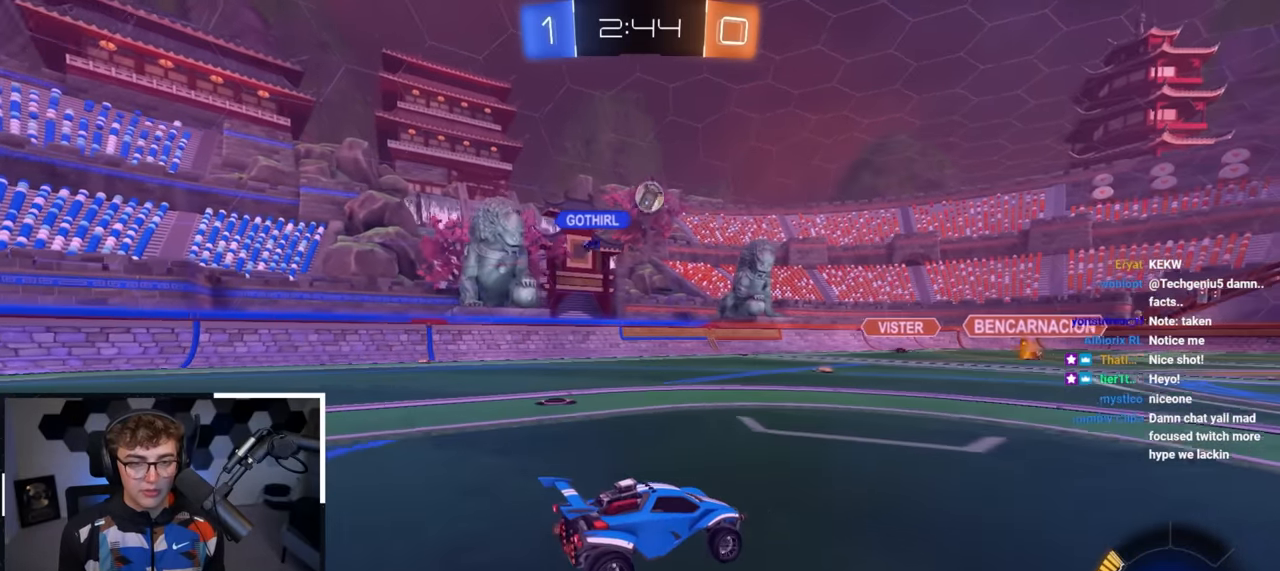
{"buttons": [], "left_stick": "center", "right_stick": "center", "events": [[200, "left_stick", "center"]]}
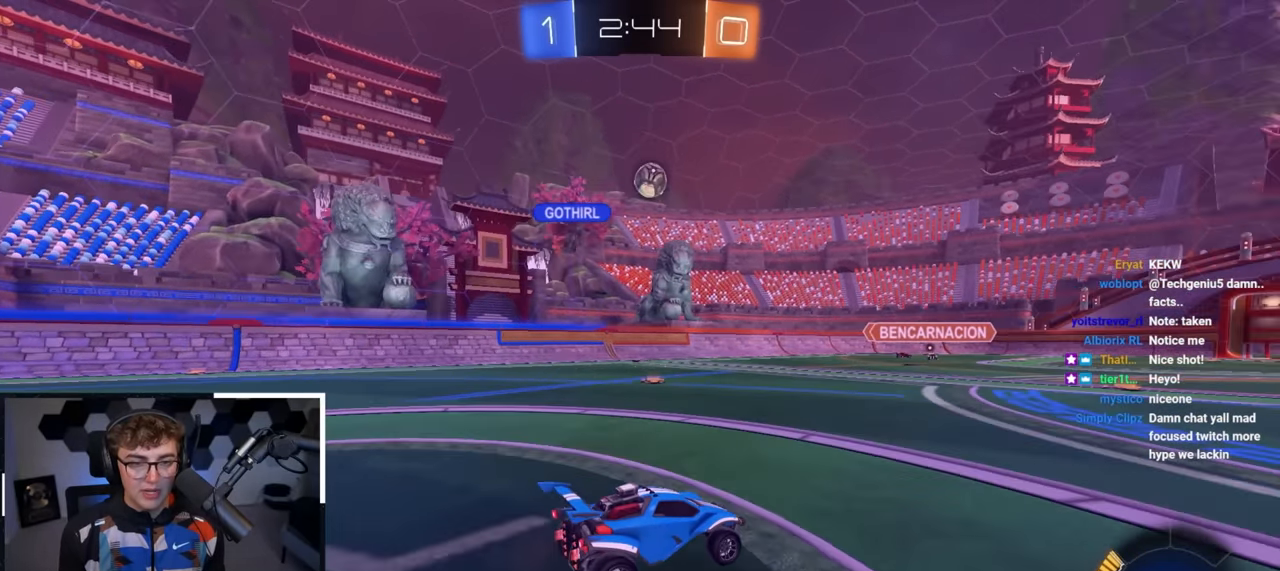
{"buttons": [], "left_stick": "down-right", "right_stick": "center", "events": [[450, "left_stick", "down-right"]]}
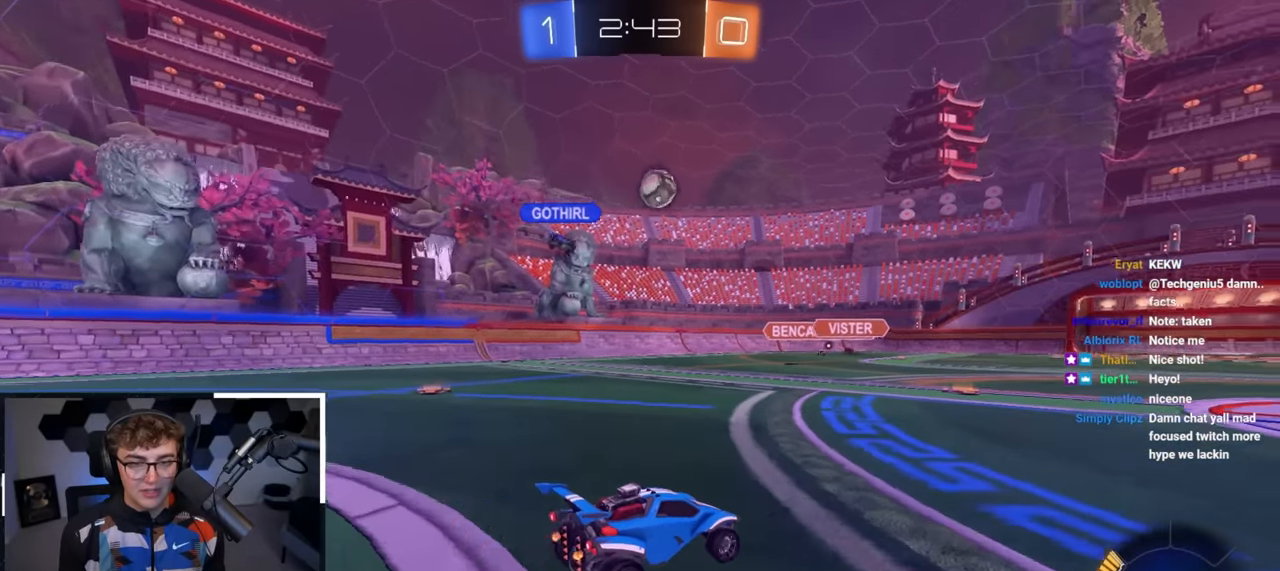
{"buttons": [], "left_stick": "up", "right_stick": "center", "events": [[33, "left_stick", "right"], [183, "left_stick", "up-right"], [417, "left_stick", "up"]]}
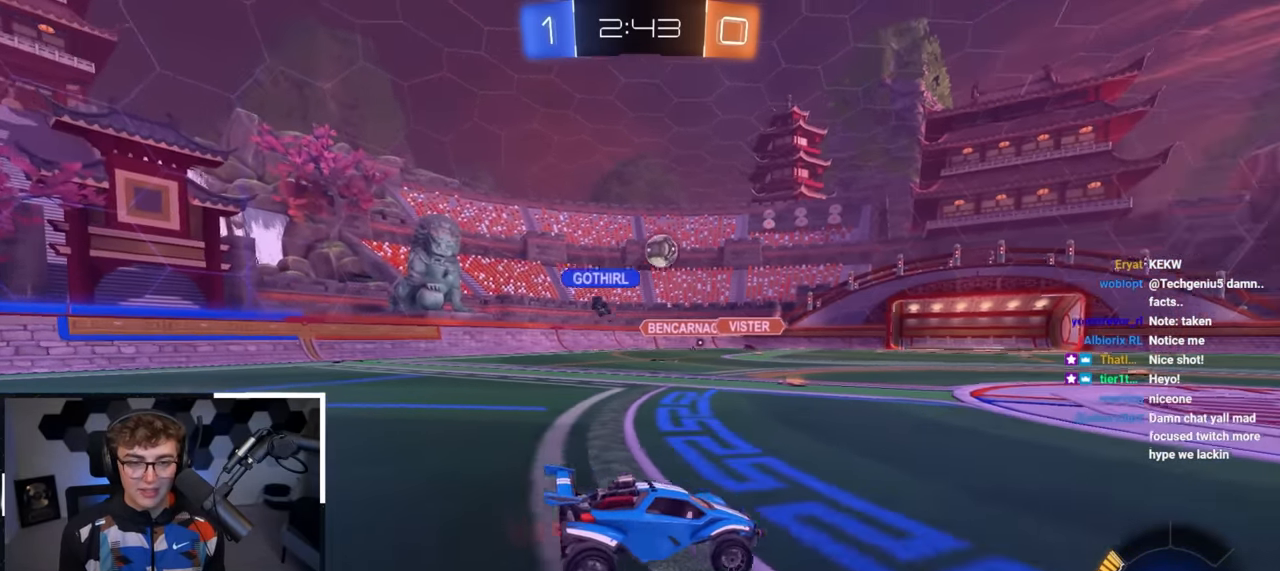
{"buttons": [], "left_stick": "center", "right_stick": "center", "events": [[350, "left_stick", "center"]]}
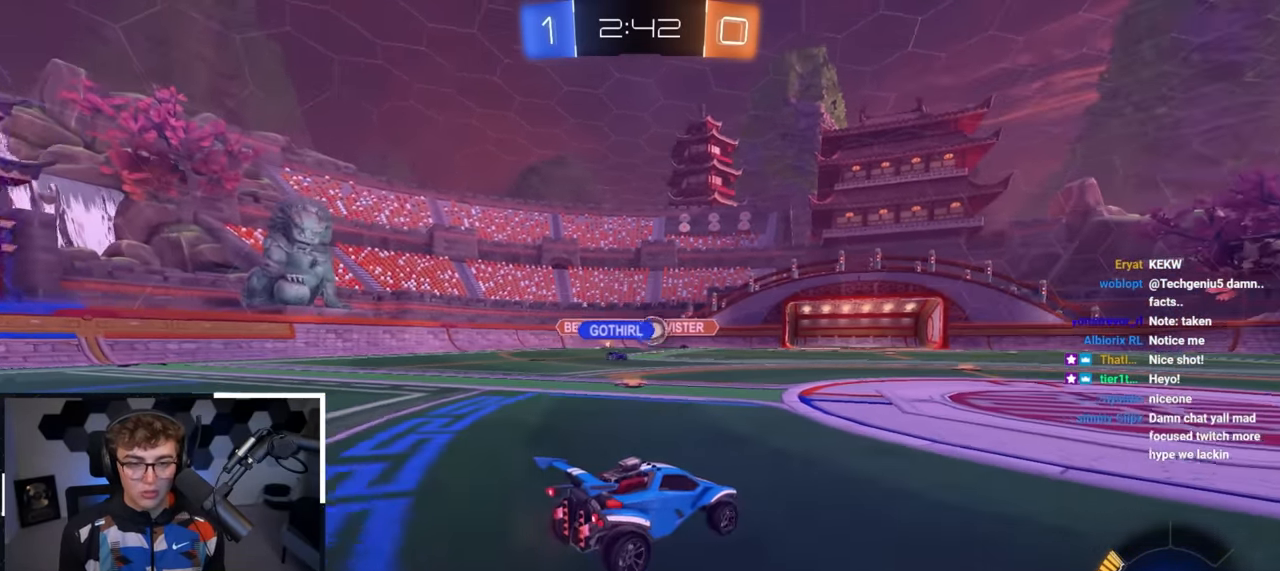
{"buttons": [], "left_stick": "up-left", "right_stick": "center", "events": [[233, "left_stick", "up"], [450, "left_stick", "up-left"]]}
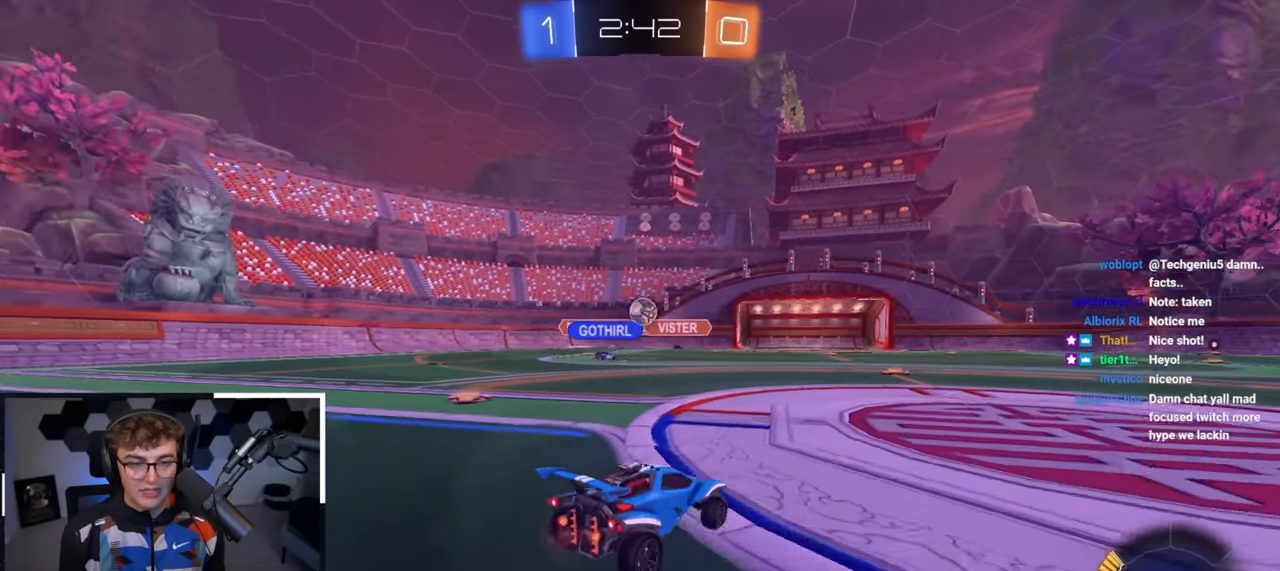
{"buttons": [], "left_stick": "center", "right_stick": "center", "events": [[67, "left_stick", "center"], [250, "left_stick", "up"], [383, "left_stick", "center"]]}